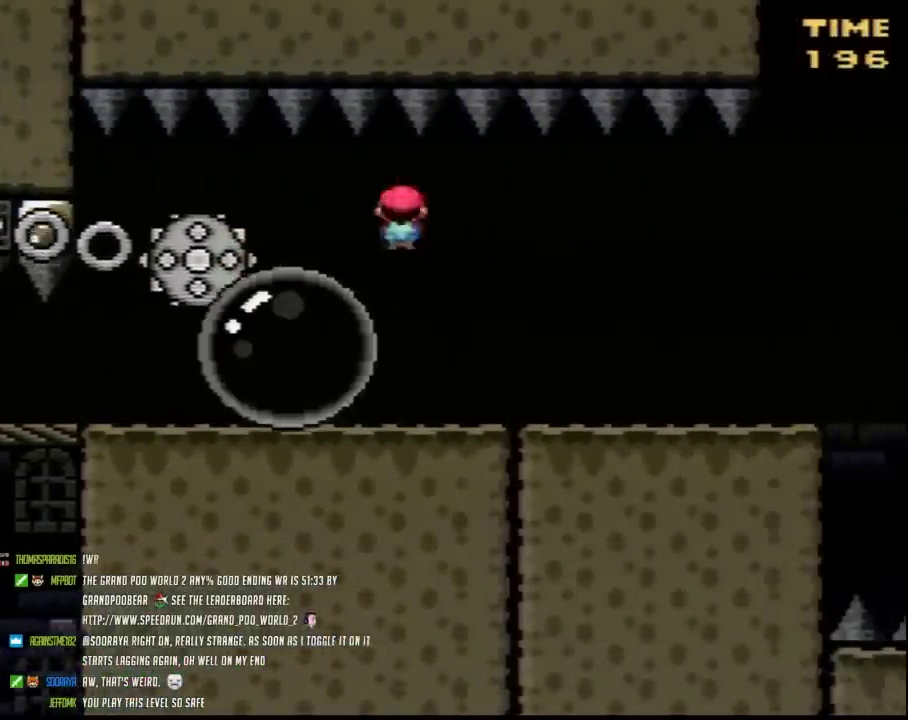
Gameplay with a controller (Nintendo layout); each line is a JSON object with the inputs held at the frame after it. "events" lists button and stick changes between this image and that frame as [ms after this image, input, new state], when the widget could be followed in between. Not read: L3 R3.
{"buttons": ["Y", "DPAD_RIGHT"], "events": []}
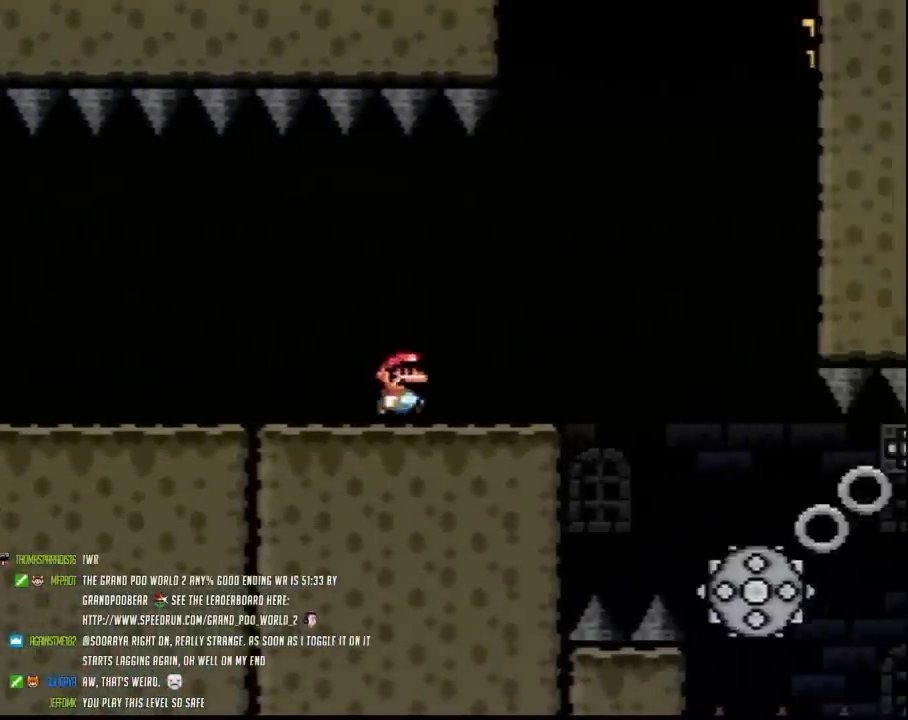
{"buttons": ["Y", "DPAD_LEFT"], "events": [[67, "A", "down"], [150, "A", "up"], [467, "DPAD_LEFT", "down"], [467, "DPAD_RIGHT", "up"]]}
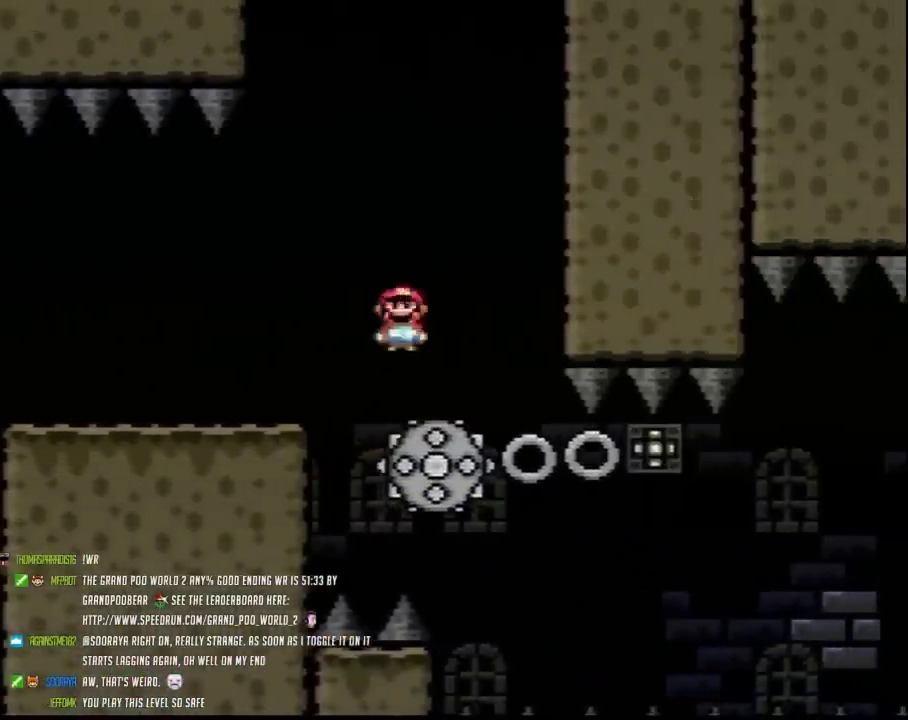
{"buttons": ["Y"], "events": [[117, "DPAD_LEFT", "up"], [150, "DPAD_RIGHT", "down"], [217, "DPAD_RIGHT", "up"]]}
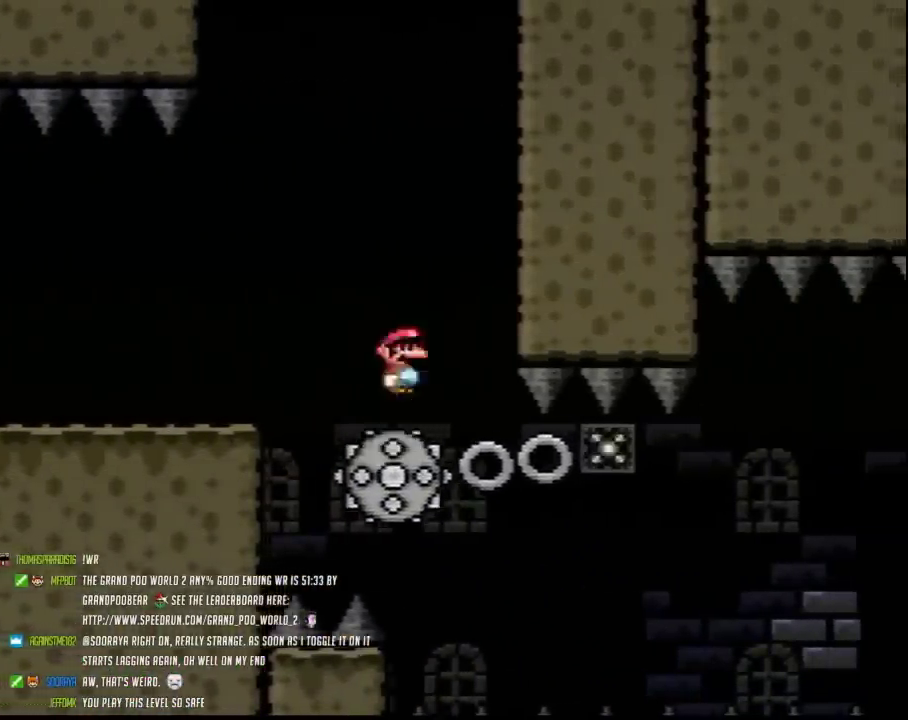
{"buttons": ["Y", "DPAD_RIGHT"], "events": [[400, "DPAD_RIGHT", "down"]]}
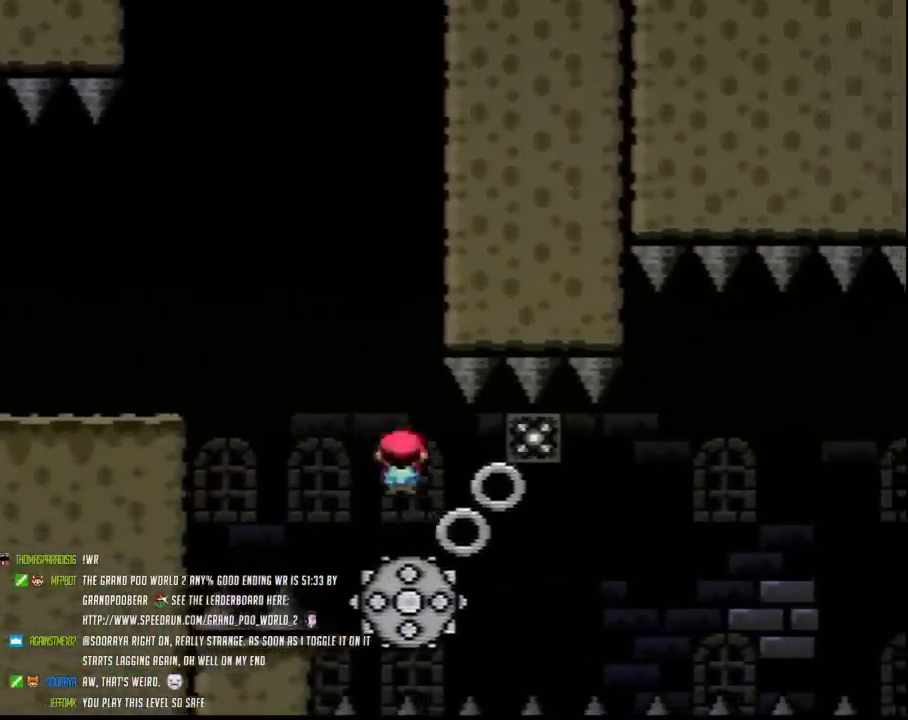
{"buttons": ["Y", "DPAD_RIGHT"], "events": []}
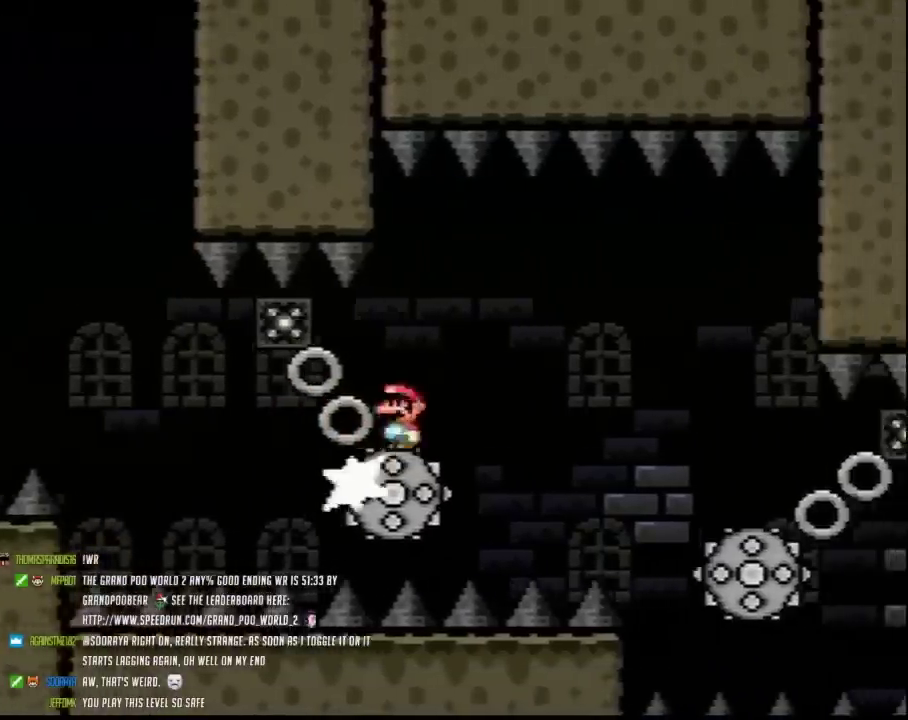
{"buttons": ["Y", "DPAD_RIGHT"], "events": [[100, "DPAD_LEFT", "down"], [100, "DPAD_RIGHT", "up"], [217, "DPAD_LEFT", "up"], [217, "DPAD_RIGHT", "down"]]}
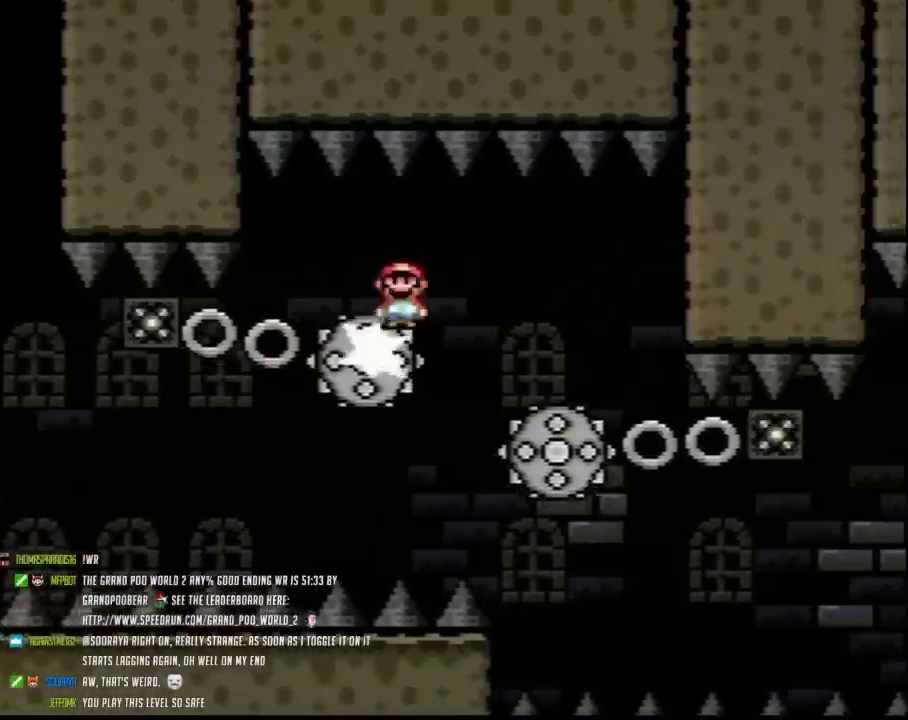
{"buttons": ["Y", "DPAD_RIGHT"], "events": [[250, "DPAD_RIGHT", "up"], [283, "DPAD_LEFT", "down"], [433, "DPAD_LEFT", "up"], [467, "DPAD_RIGHT", "down"]]}
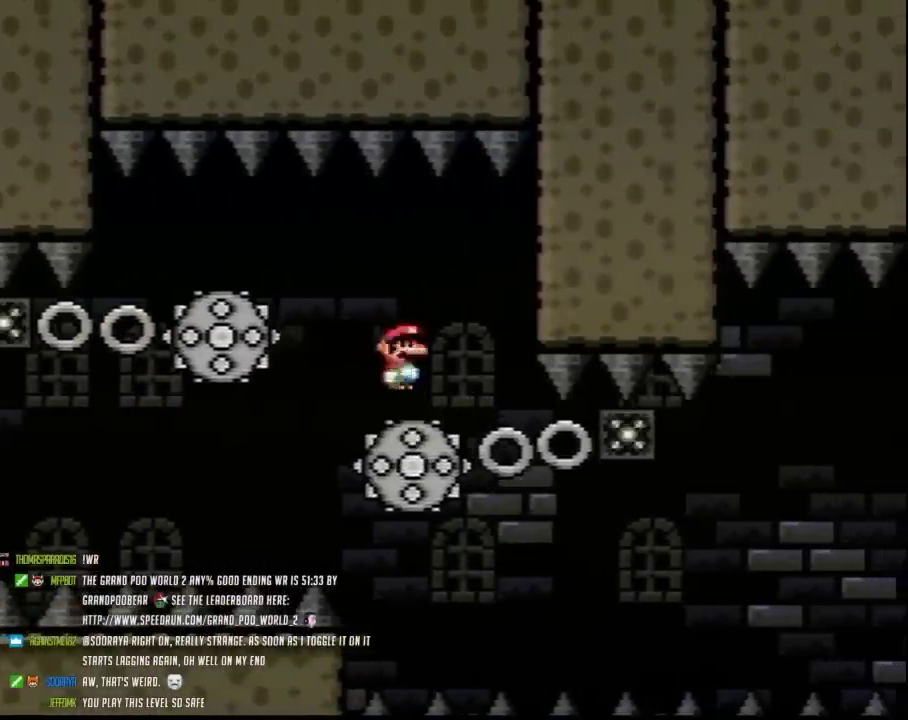
{"buttons": ["Y", "DPAD_RIGHT"], "events": [[67, "DPAD_RIGHT", "up"], [283, "DPAD_RIGHT", "down"], [367, "DPAD_RIGHT", "up"], [467, "DPAD_RIGHT", "down"]]}
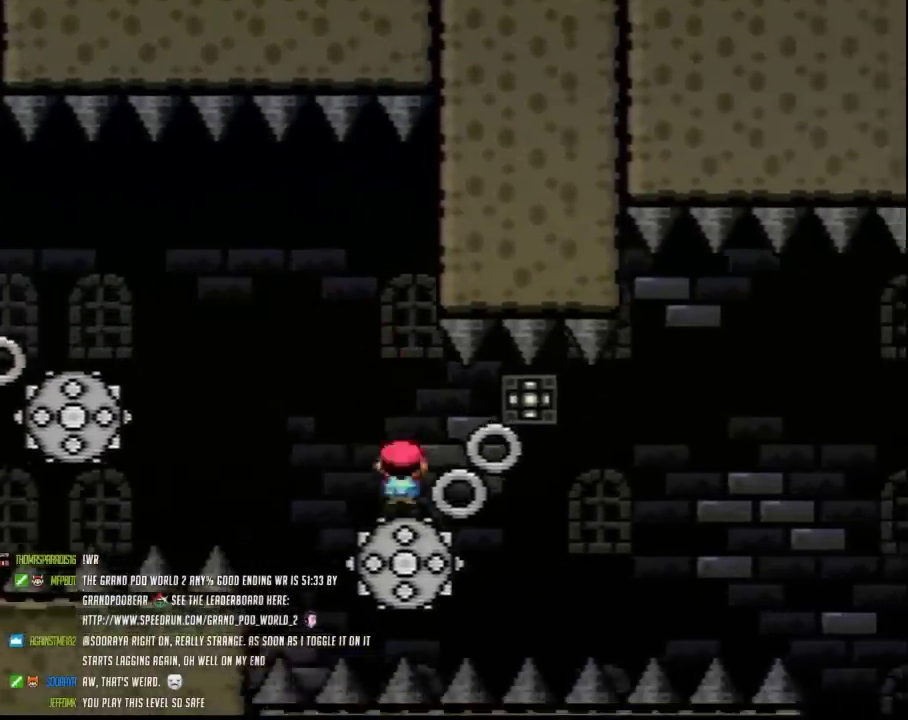
{"buttons": ["Y", "DPAD_LEFT"], "events": [[467, "DPAD_LEFT", "down"], [467, "DPAD_RIGHT", "up"]]}
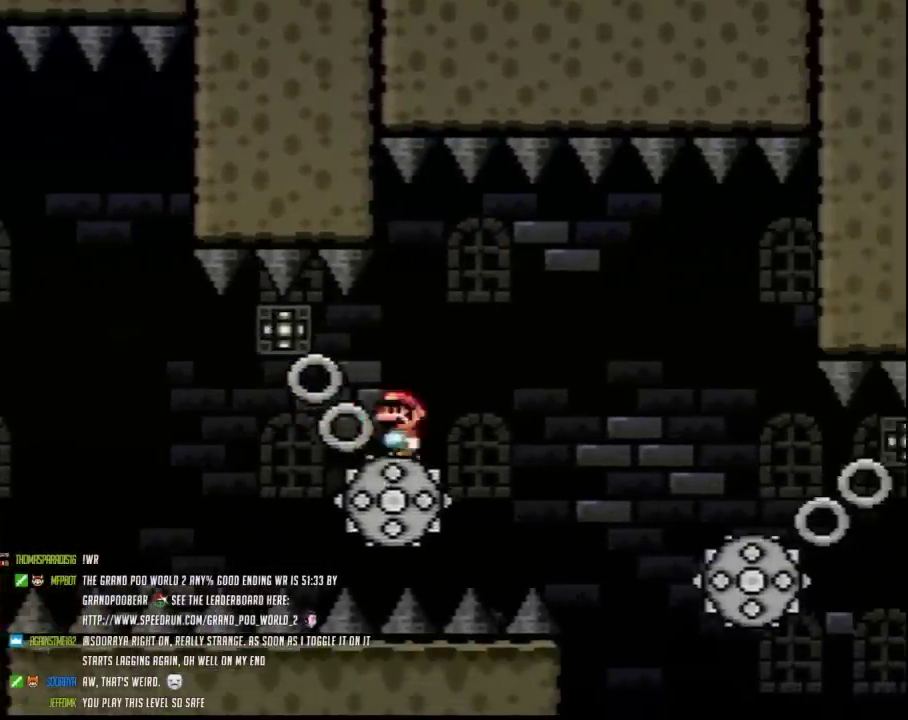
{"buttons": ["Y", "DPAD_RIGHT"], "events": [[100, "DPAD_LEFT", "up"], [100, "DPAD_RIGHT", "down"]]}
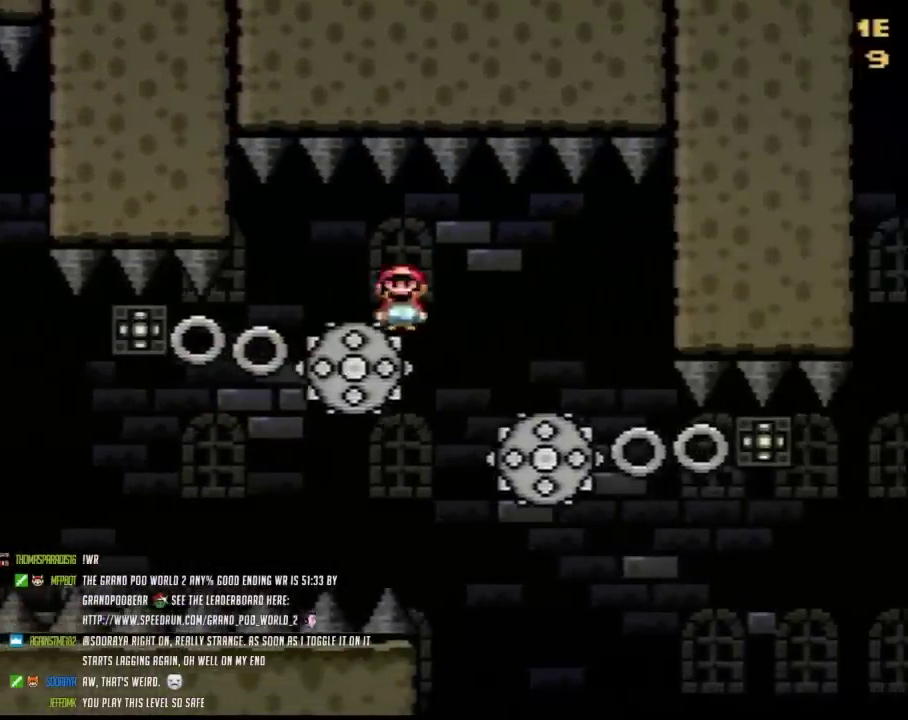
{"buttons": ["Y", "DPAD_RIGHT"], "events": [[217, "DPAD_RIGHT", "up"], [250, "DPAD_LEFT", "down"], [400, "DPAD_LEFT", "up"], [433, "DPAD_RIGHT", "down"]]}
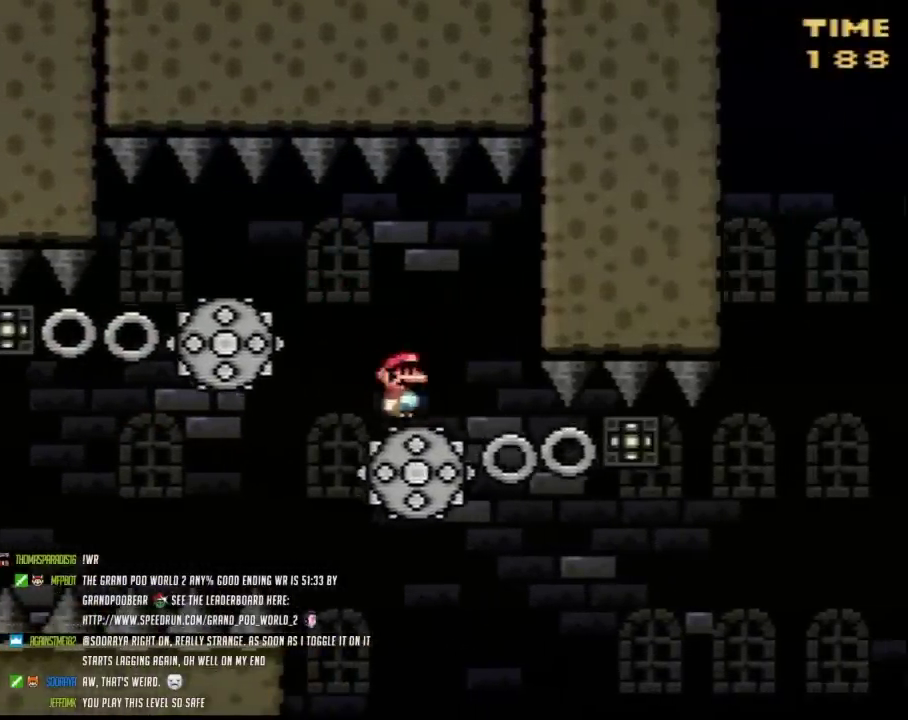
{"buttons": ["Y"], "events": [[33, "DPAD_RIGHT", "up"], [250, "DPAD_RIGHT", "down"], [350, "DPAD_RIGHT", "up"]]}
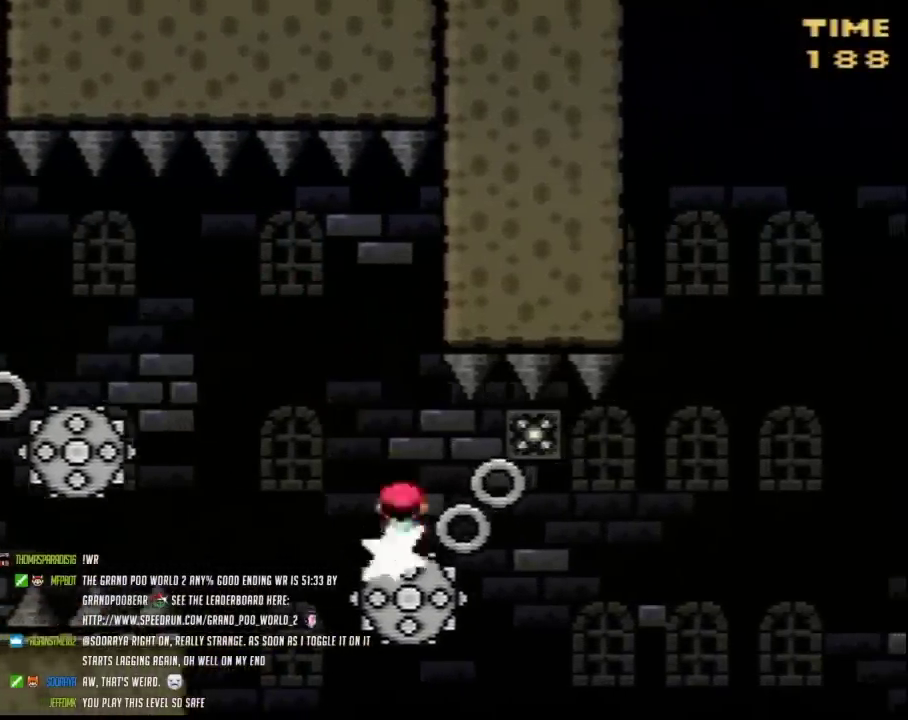
{"buttons": ["B", "Y", "DPAD_RIGHT"], "events": [[33, "DPAD_RIGHT", "down"], [433, "B", "down"]]}
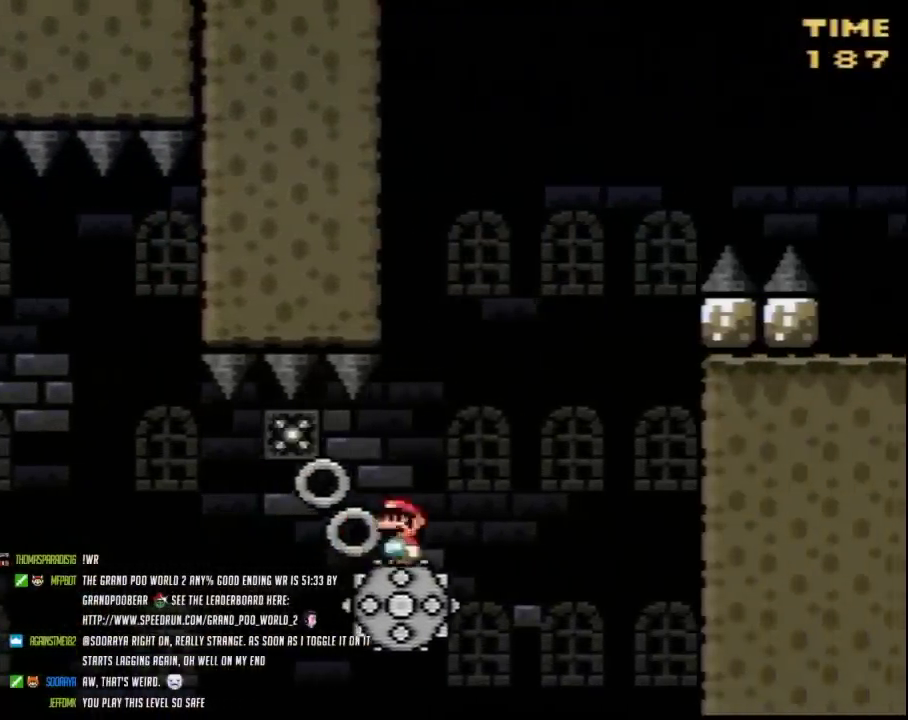
{"buttons": ["Y", "DPAD_RIGHT"], "events": [[67, "DPAD_RIGHT", "up"], [100, "DPAD_LEFT", "down"], [183, "DPAD_LEFT", "up"], [183, "DPAD_RIGHT", "down"], [317, "DPAD_LEFT", "down"], [317, "DPAD_RIGHT", "up"], [350, "B", "up"], [467, "DPAD_LEFT", "up"], [467, "DPAD_RIGHT", "down"]]}
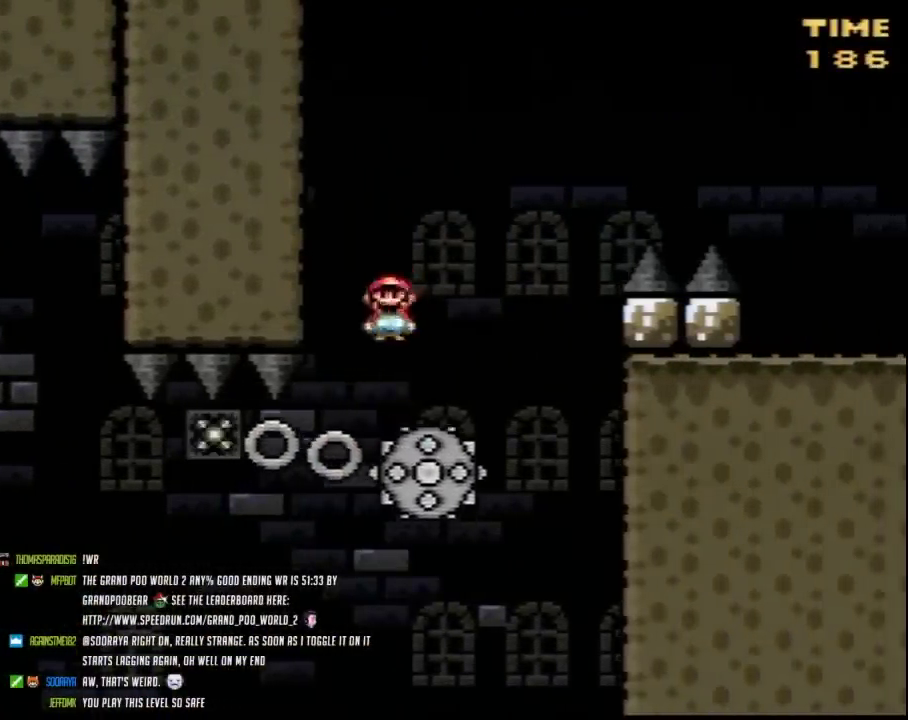
{"buttons": ["B", "Y", "DPAD_RIGHT"], "events": [[33, "B", "down"]]}
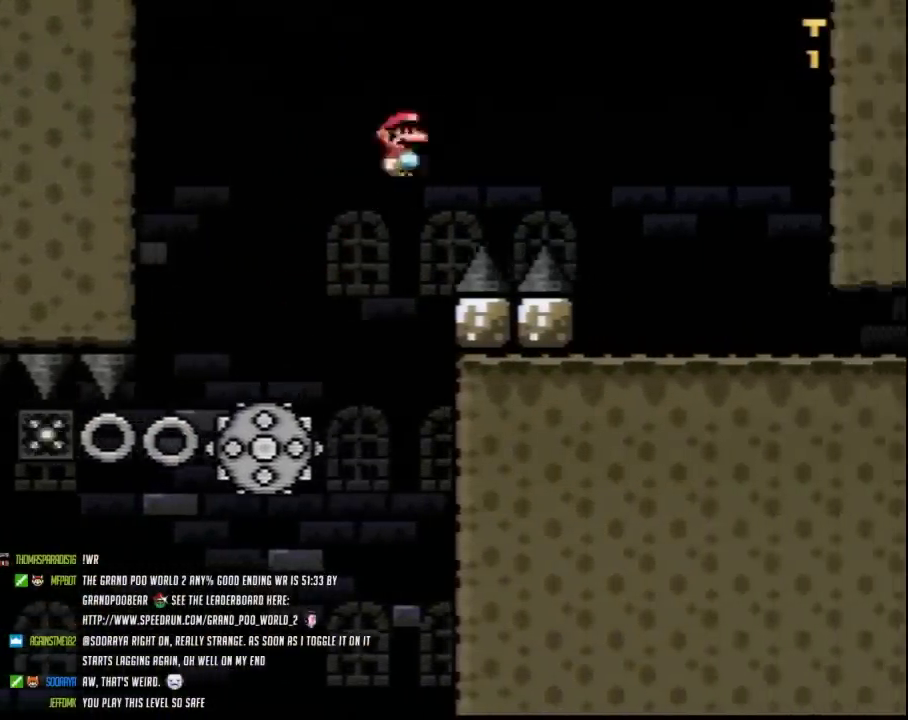
{"buttons": ["Y", "DPAD_LEFT"], "events": [[317, "B", "up"], [433, "DPAD_LEFT", "down"], [433, "DPAD_RIGHT", "up"]]}
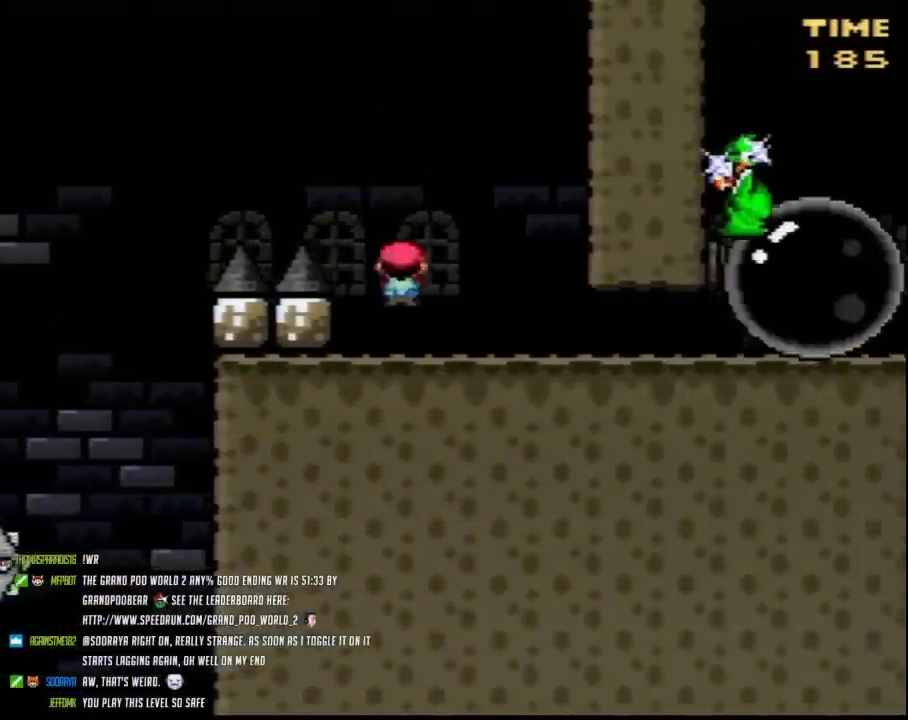
{"buttons": ["Y", "DPAD_RIGHT"], "events": [[133, "A", "down"], [133, "DPAD_LEFT", "up"], [133, "DPAD_RIGHT", "down"], [217, "DPAD_RIGHT", "up"], [433, "A", "up"], [433, "DPAD_RIGHT", "down"]]}
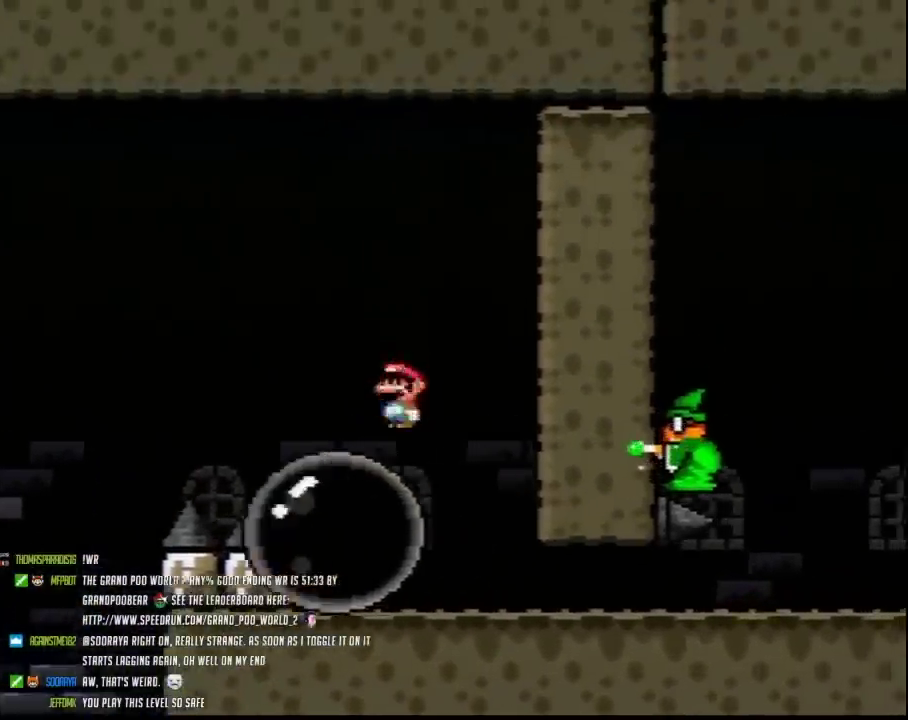
{"buttons": ["Y", "DPAD_RIGHT"], "events": []}
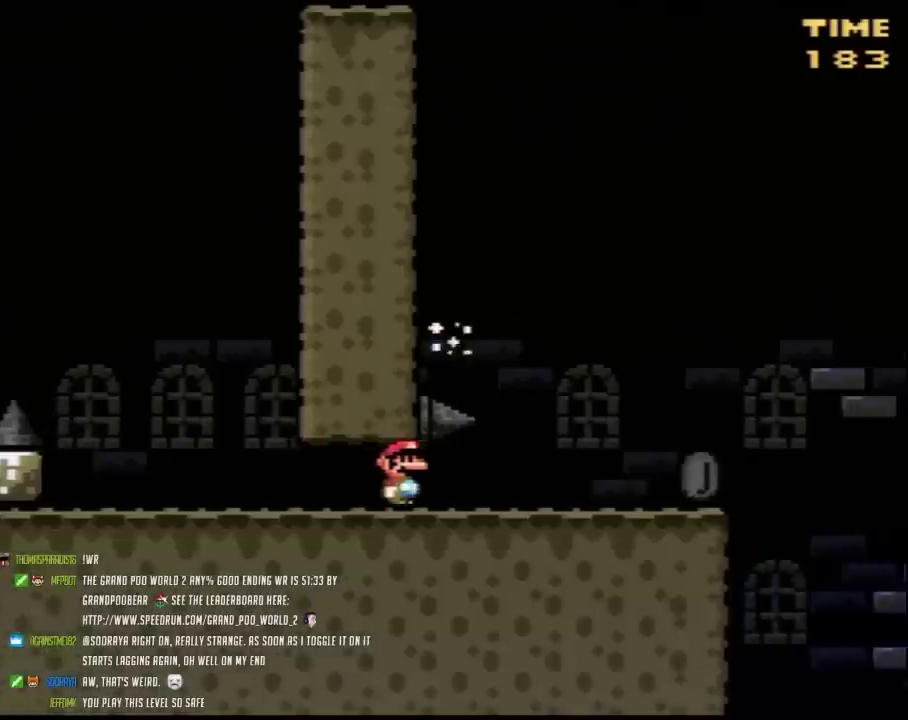
{"buttons": ["Y"], "events": [[500, "DPAD_RIGHT", "up"]]}
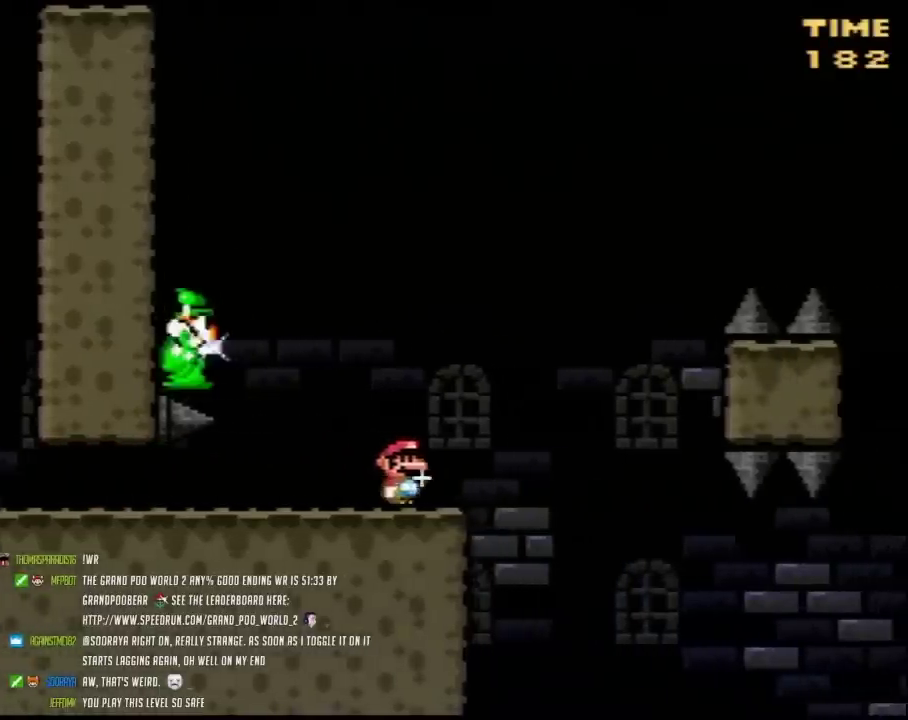
{"buttons": ["Y"], "events": [[33, "DPAD_LEFT", "down"], [150, "DPAD_LEFT", "up"], [250, "DPAD_RIGHT", "down"], [383, "DPAD_RIGHT", "up"]]}
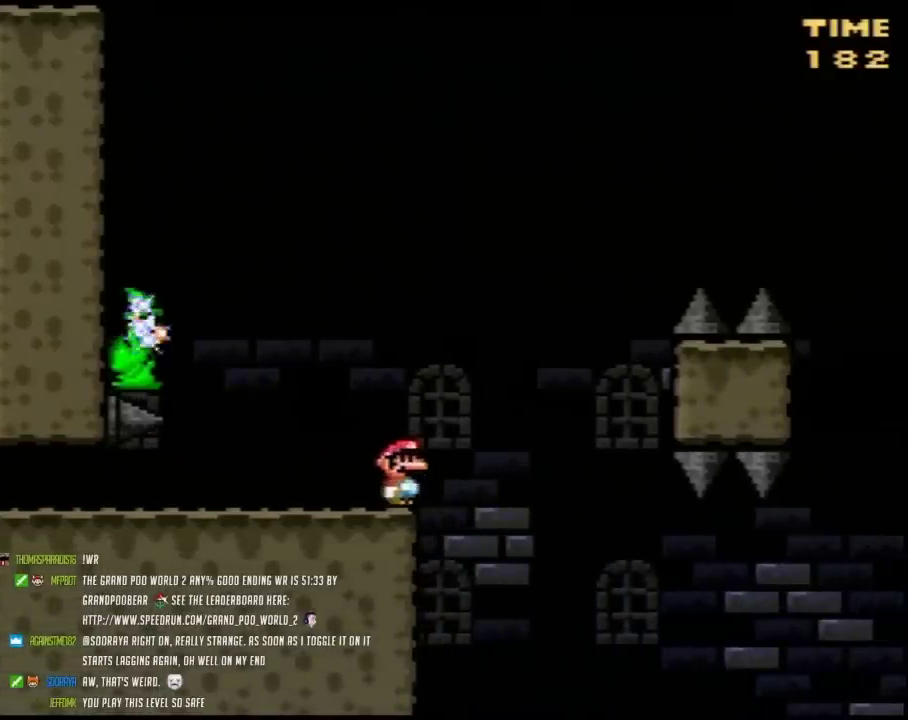
{"buttons": ["A", "Y"], "events": [[350, "A", "down"]]}
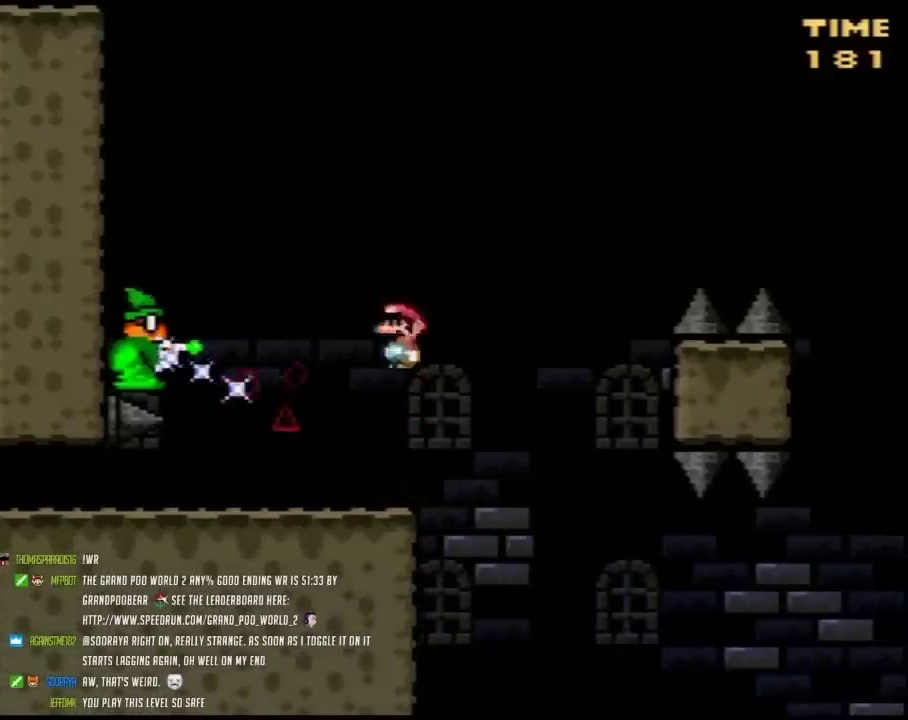
{"buttons": ["B", "Y", "DPAD_RIGHT"], "events": [[133, "A", "up"], [133, "DPAD_RIGHT", "down"], [317, "B", "down"]]}
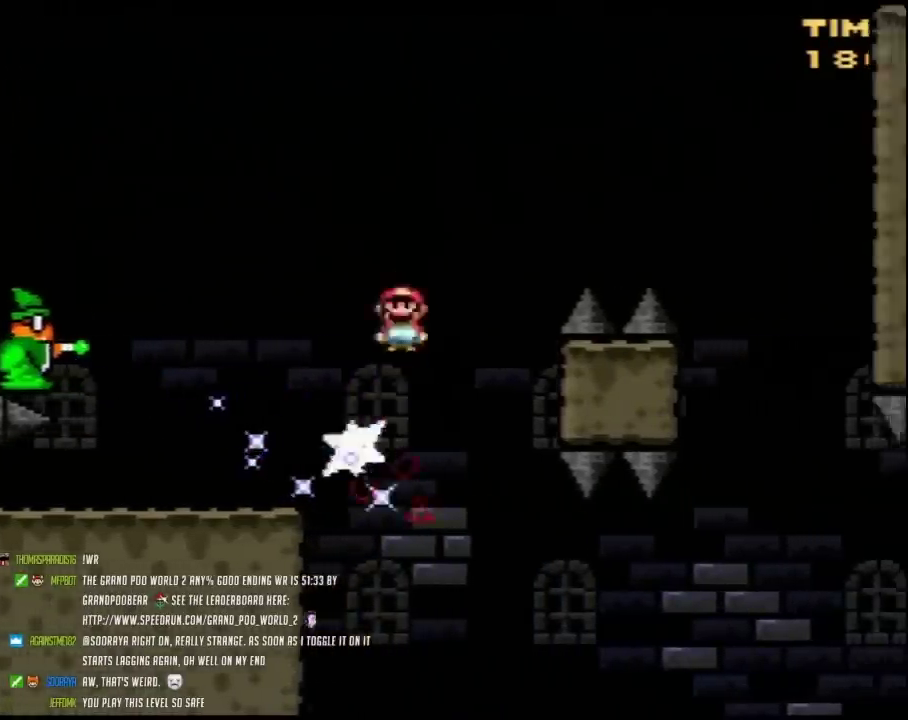
{"buttons": ["Y", "DPAD_RIGHT"], "events": [[367, "B", "up"]]}
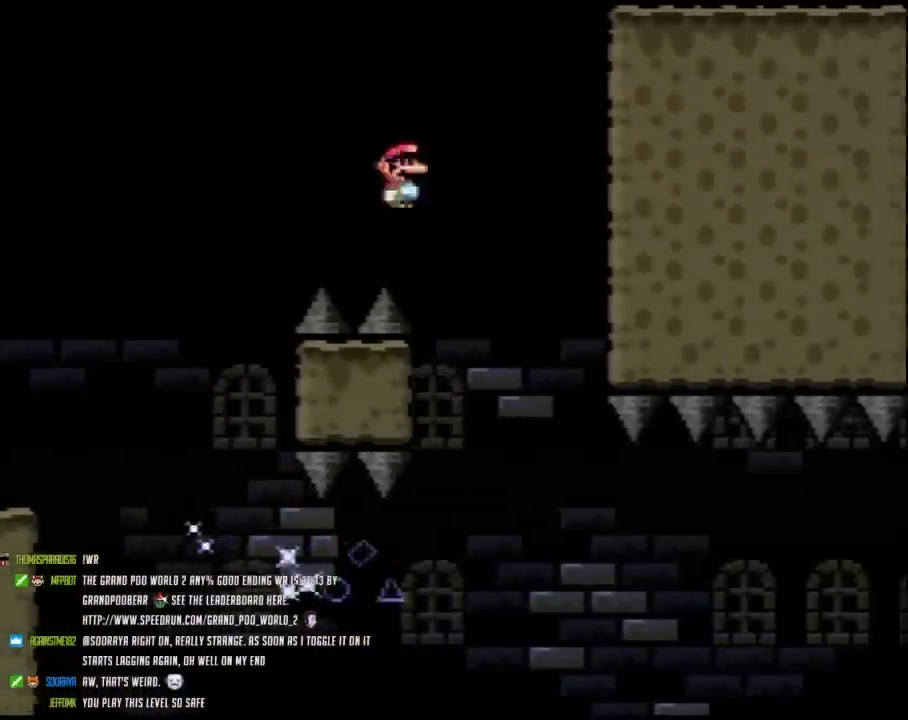
{"buttons": ["Y", "DPAD_RIGHT"], "events": [[183, "DPAD_LEFT", "down"], [183, "DPAD_RIGHT", "up"], [267, "DPAD_LEFT", "up"], [300, "DPAD_RIGHT", "down"]]}
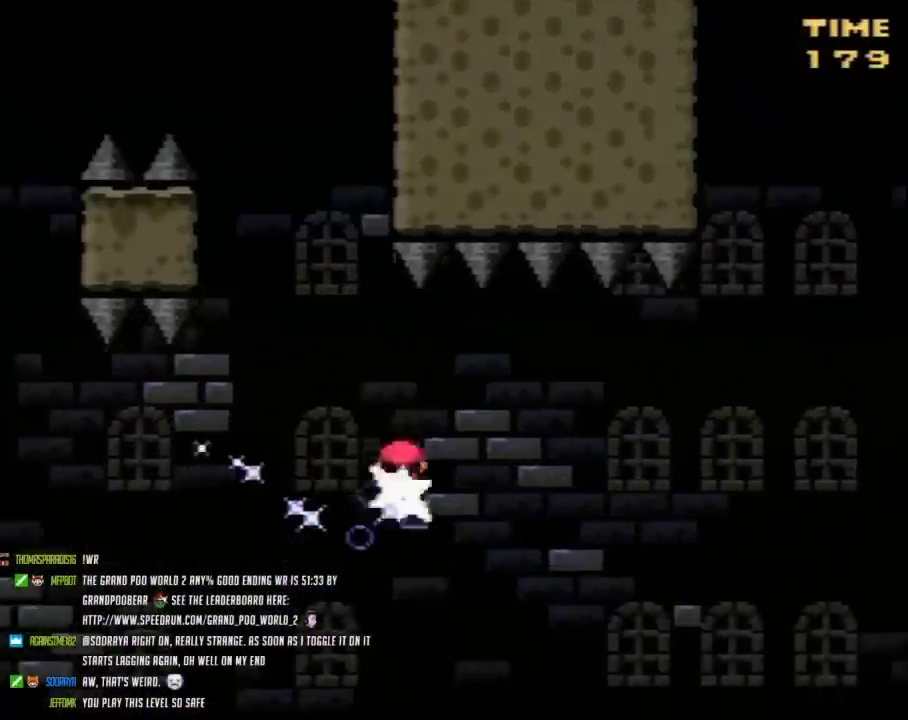
{"buttons": ["Y", "DPAD_RIGHT"], "events": [[17, "DPAD_RIGHT", "up"], [367, "DPAD_LEFT", "down"], [450, "DPAD_LEFT", "up"], [483, "DPAD_RIGHT", "down"]]}
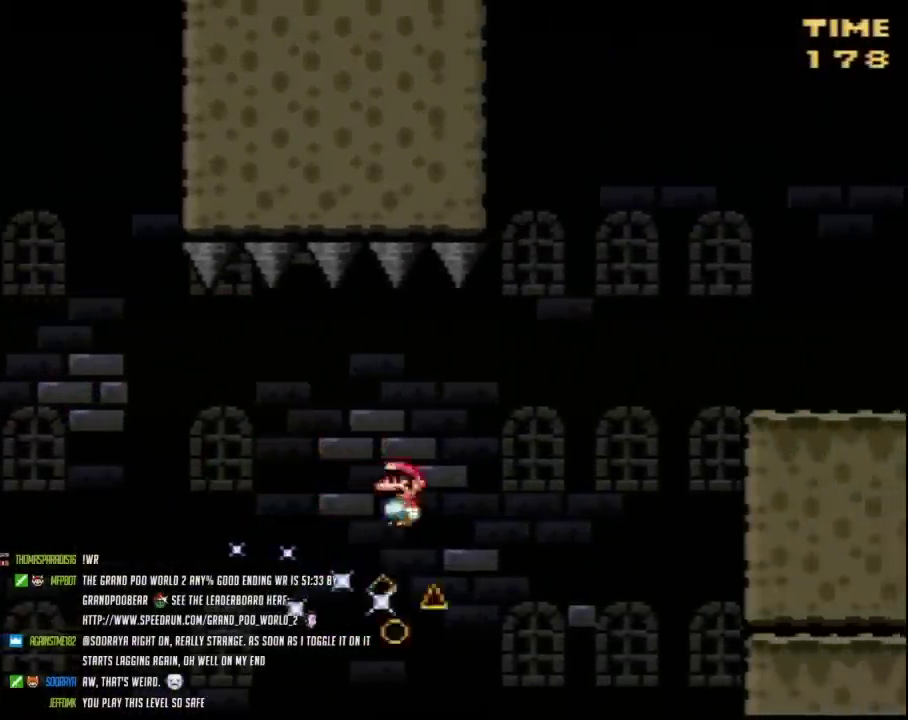
{"buttons": ["B", "Y", "DPAD_RIGHT"], "events": [[167, "B", "down"]]}
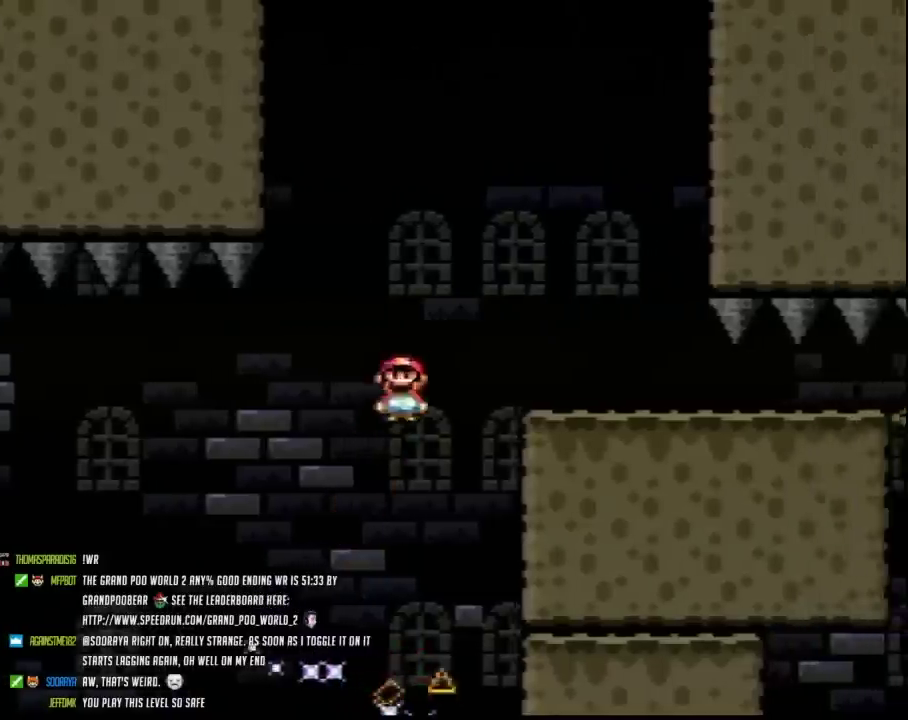
{"buttons": ["Y"], "events": [[200, "B", "up"], [233, "DPAD_RIGHT", "up"], [267, "DPAD_LEFT", "down"], [383, "DPAD_LEFT", "up"]]}
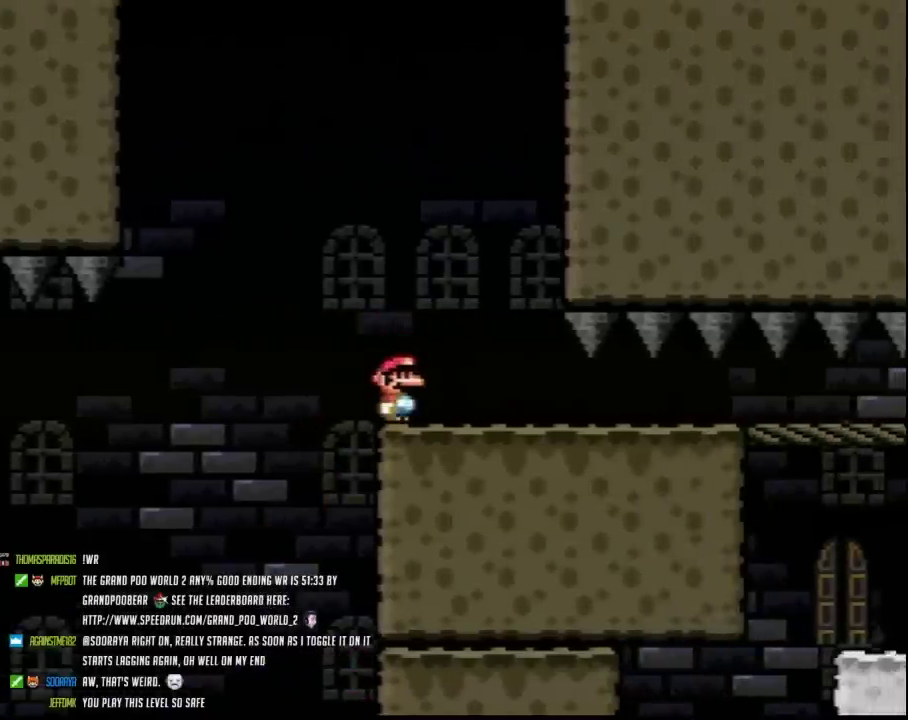
{"buttons": ["Y"], "events": []}
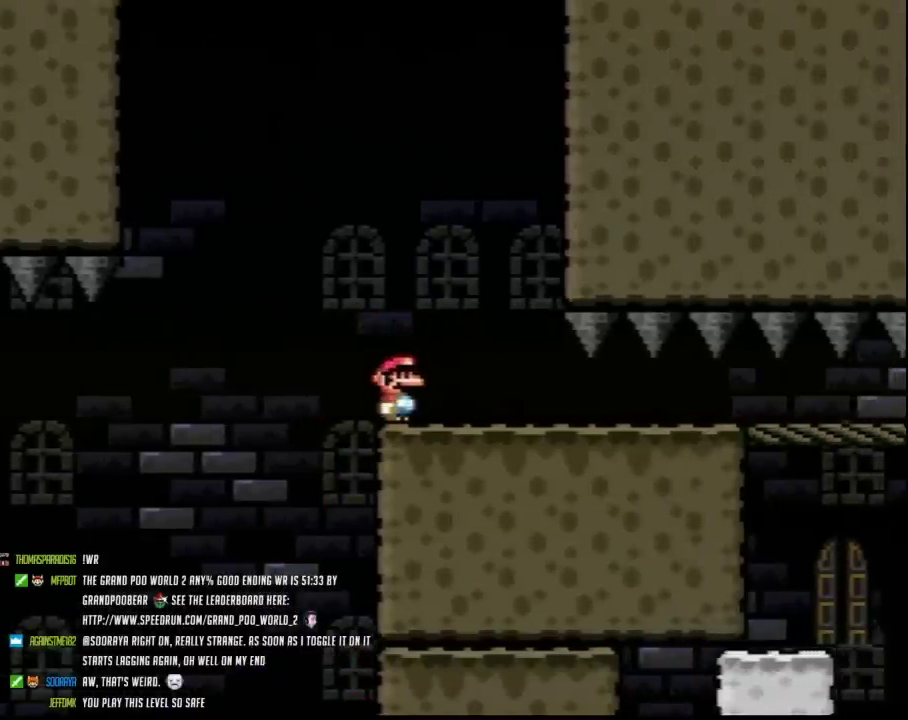
{"buttons": ["Y"], "events": []}
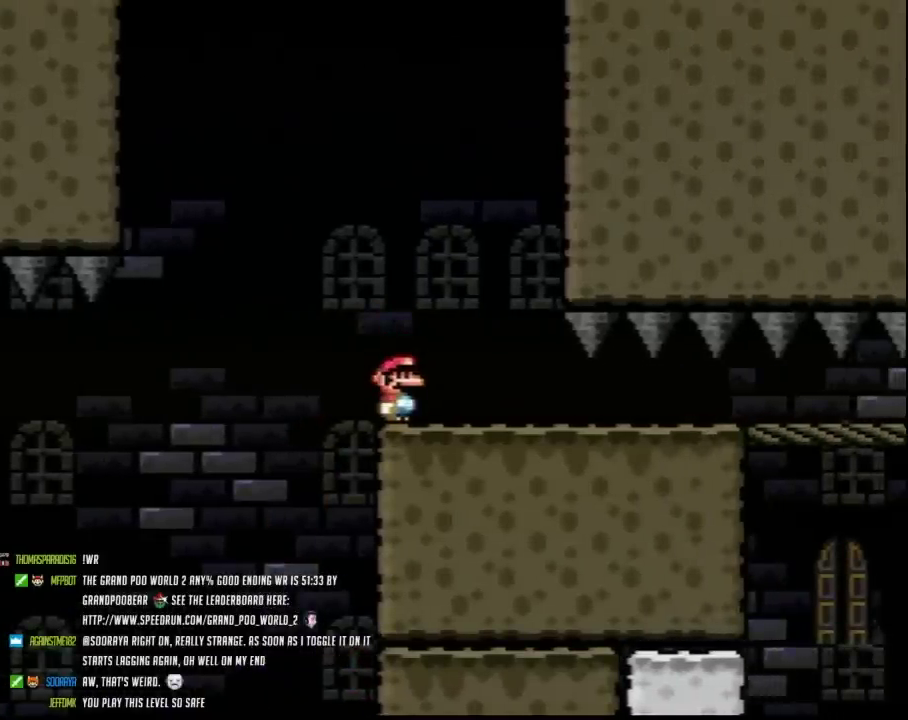
{"buttons": ["Y", "DPAD_RIGHT"], "events": [[233, "DPAD_RIGHT", "down"]]}
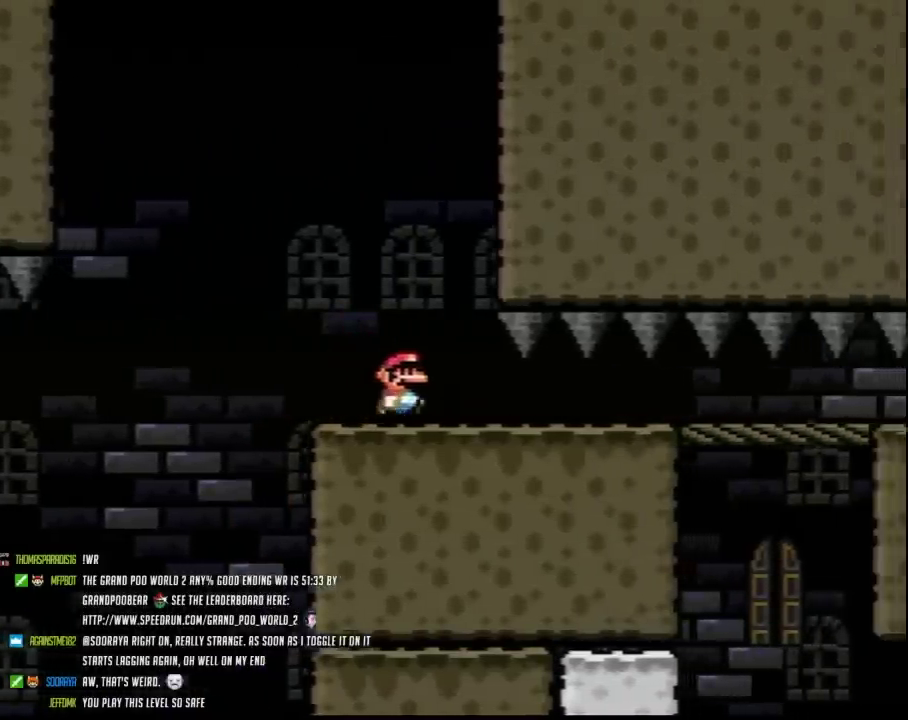
{"buttons": ["Y", "DPAD_RIGHT"], "events": []}